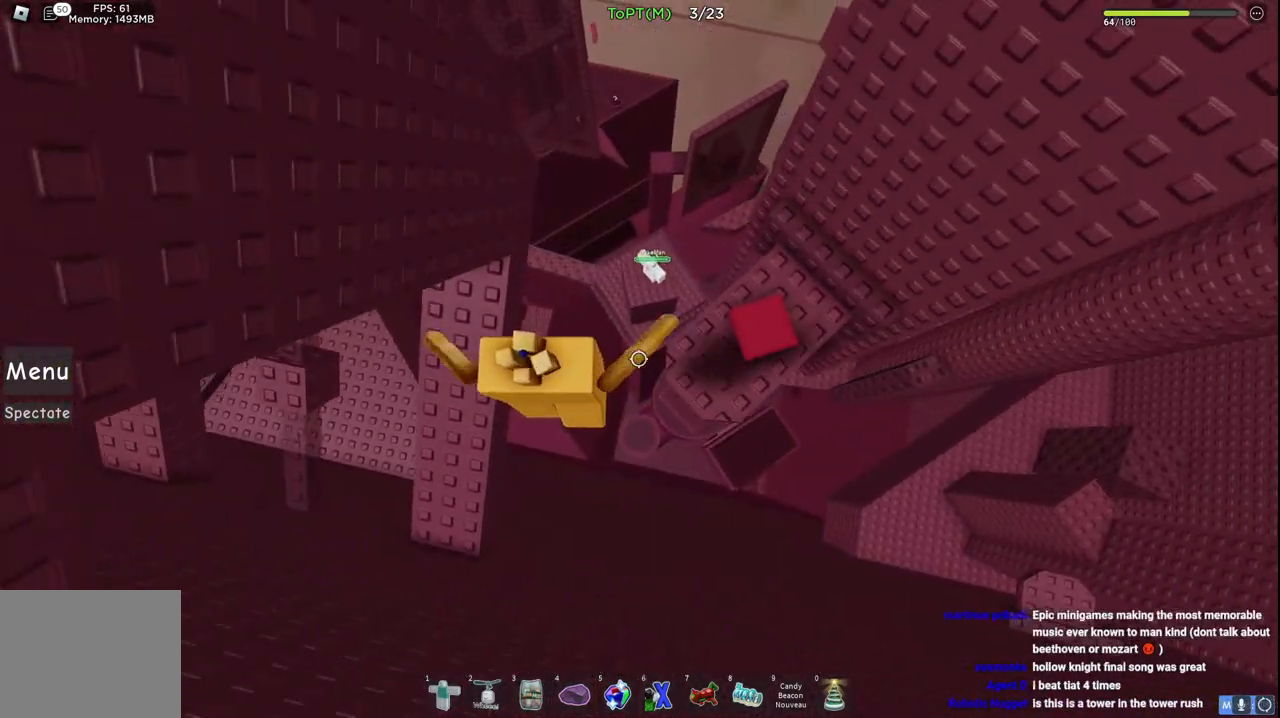
Gameplay with keyboard; each line is a JSON object with the keys held at the frame after it. "events" lists presses ("down") and releases ("up") of "a", "ctrl", "d", "e", "q", "s", "shift", "space" and "w" between this image and that frame as [ms after this image, input, new state], when the widget could be followed in between. No other keys are recorded. Mouse input is not recorded.
{"keys": [], "events": [[17, "w", "down"], [417, "d", "up"], [417, "w", "up"]]}
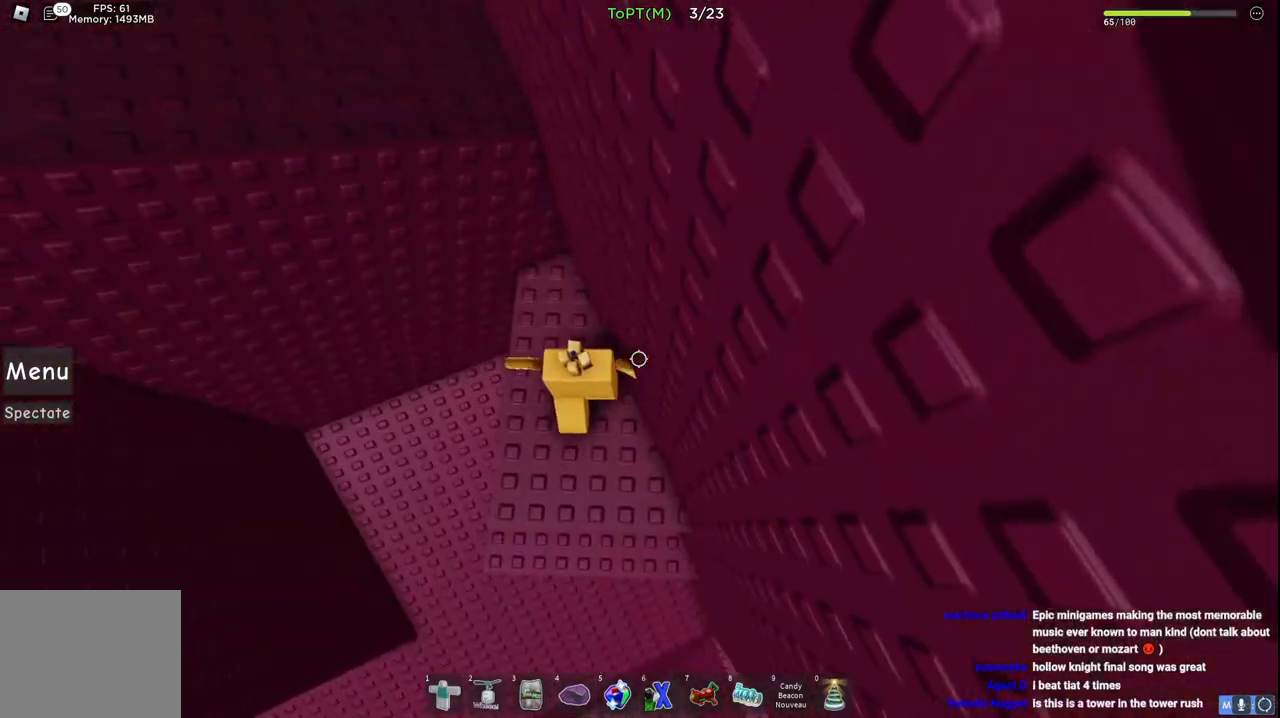
{"keys": [], "events": [[17, "shift", "down"], [133, "shift", "up"]]}
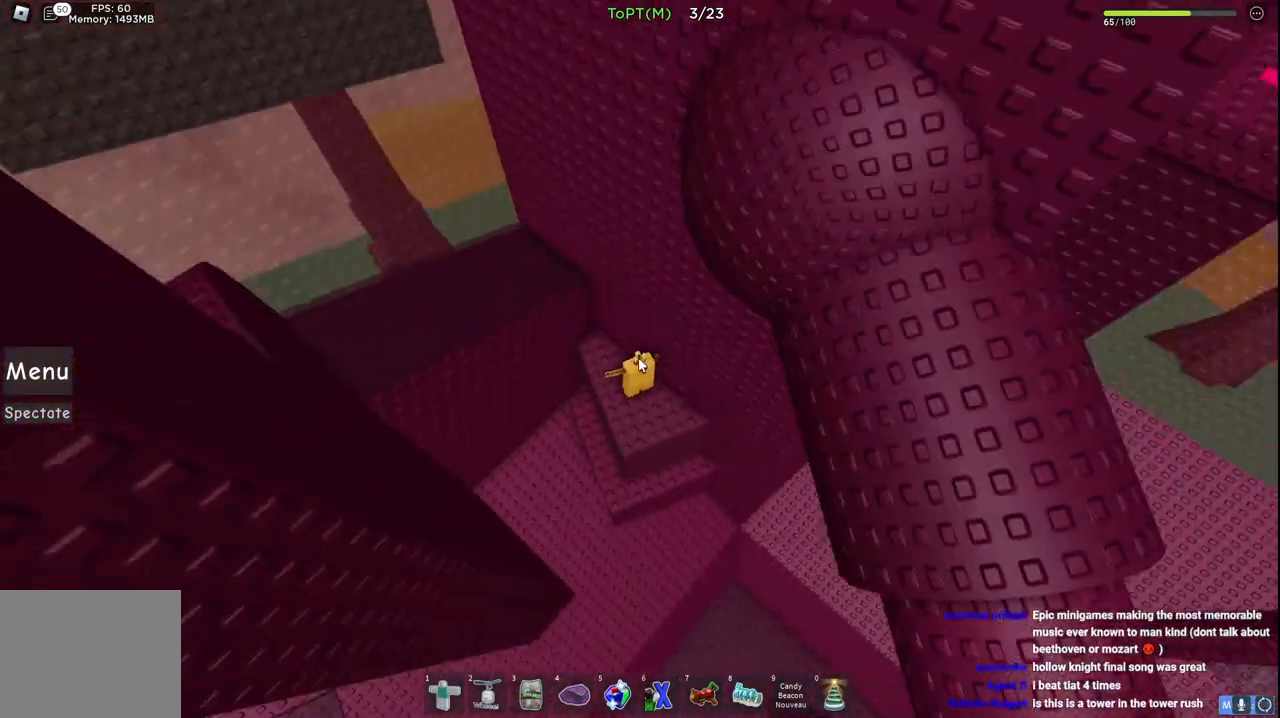
{"keys": ["d", "w"], "events": [[17, "w", "down"], [133, "space", "down"], [150, "shift", "down"], [300, "space", "up"], [333, "shift", "up"], [383, "d", "down"]]}
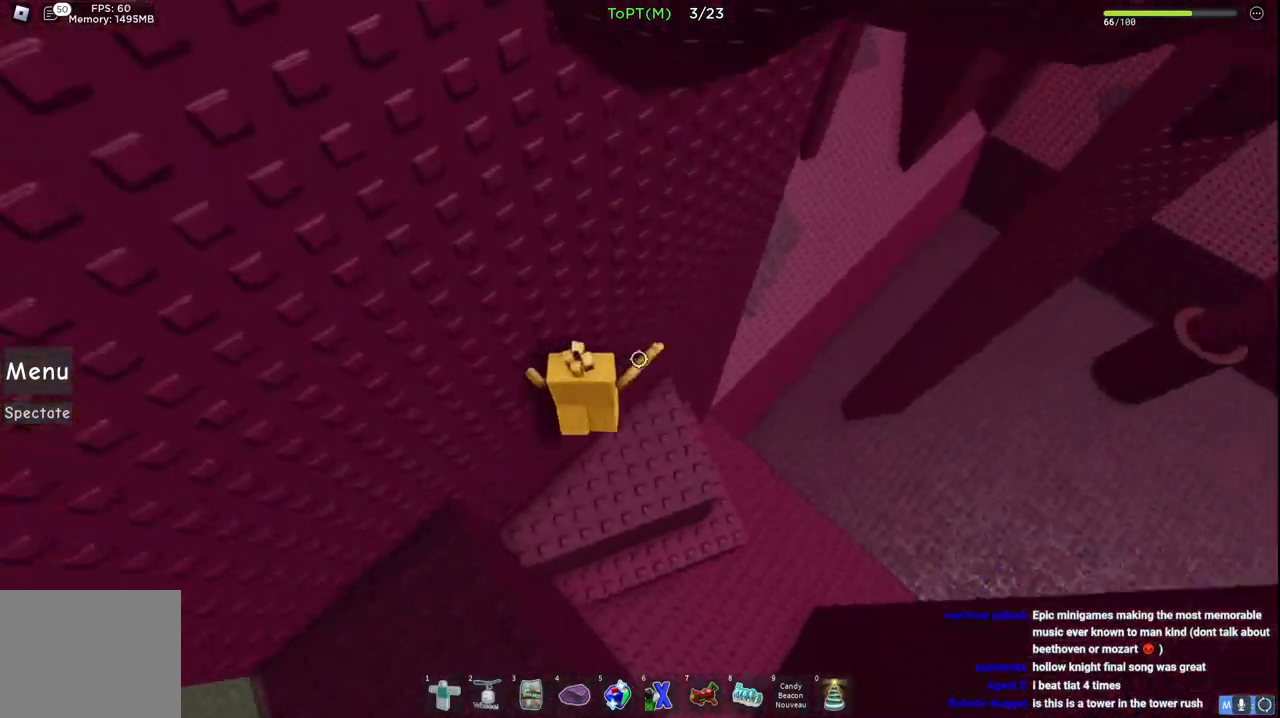
{"keys": ["d", "space"], "events": [[117, "d", "up"], [117, "w", "up"], [250, "d", "down"], [500, "space", "down"]]}
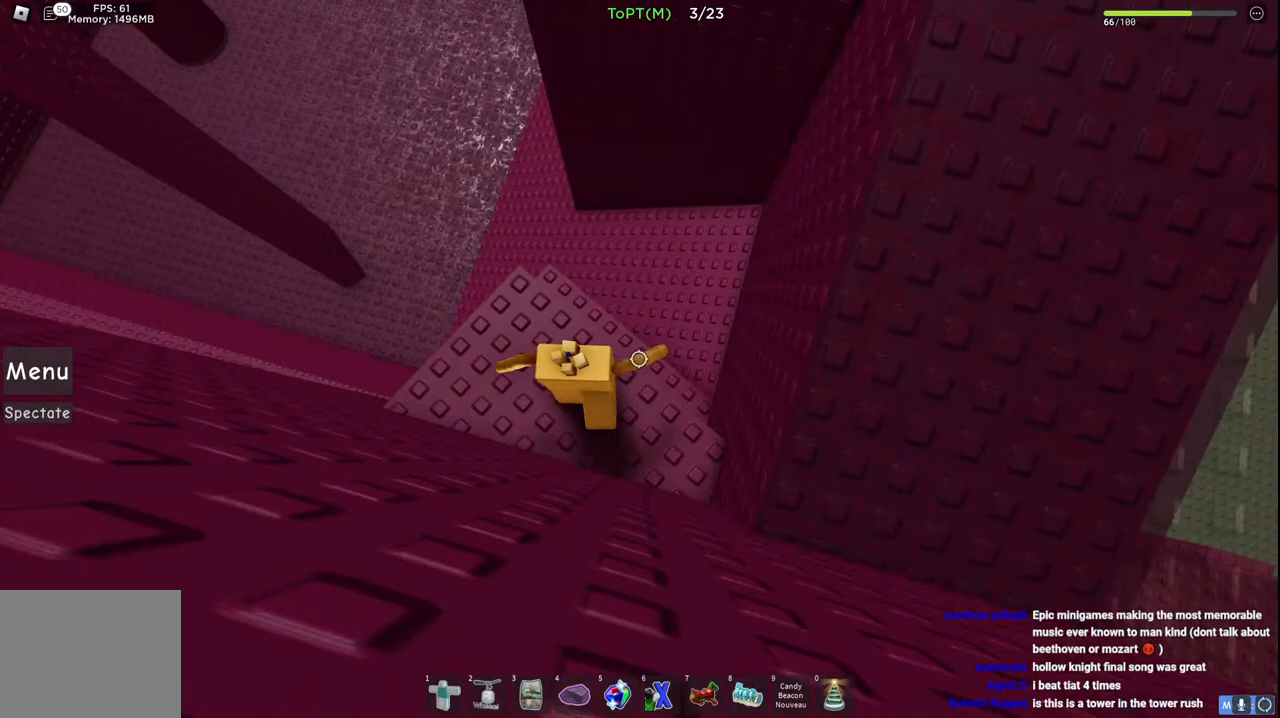
{"keys": ["space", "w"], "events": [[33, "w", "down"], [317, "space", "up"], [433, "d", "up"], [433, "space", "down"]]}
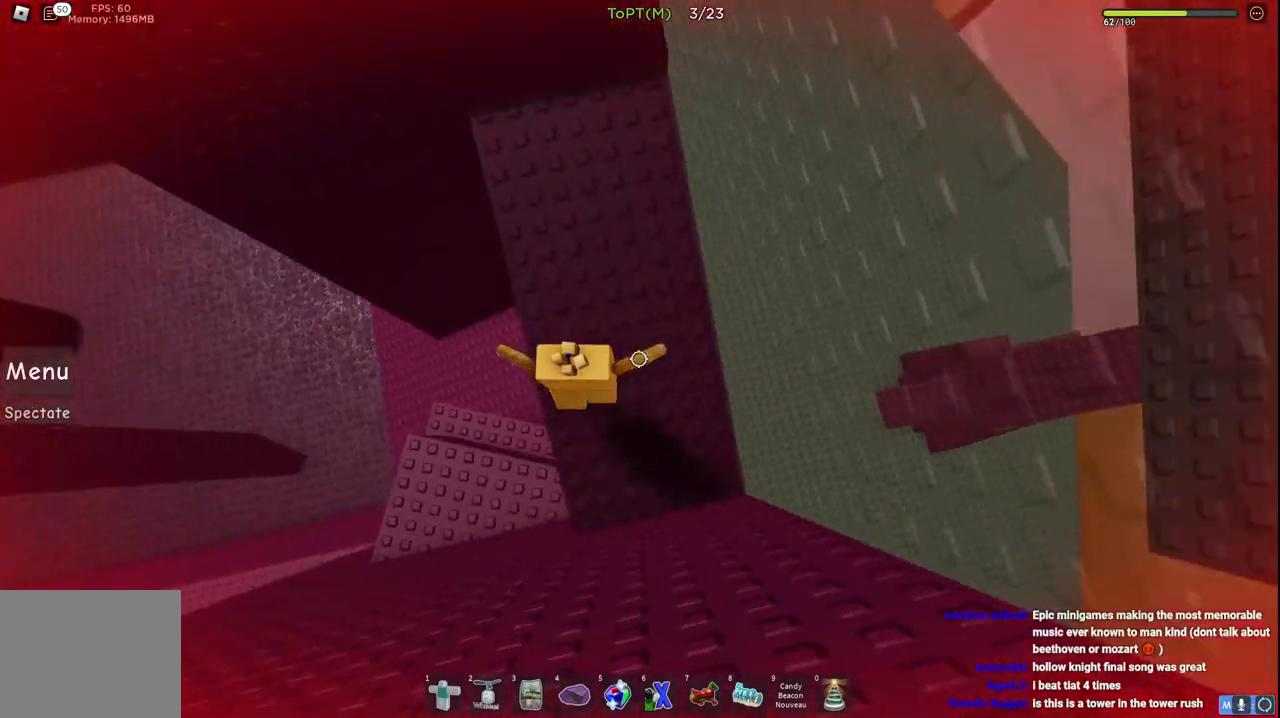
{"keys": [], "events": [[200, "space", "up"], [467, "w", "up"]]}
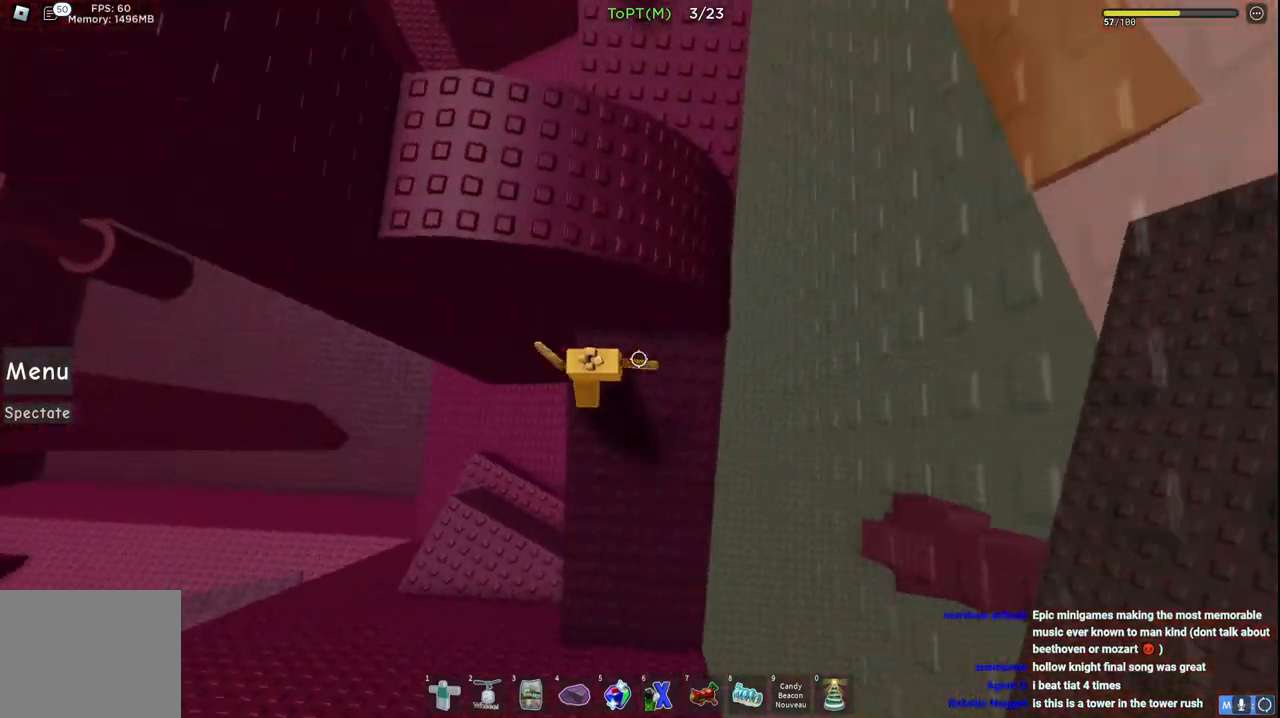
{"keys": ["w"], "events": [[17, "d", "down"], [17, "space", "down"], [217, "w", "down"], [250, "space", "up"], [467, "d", "up"]]}
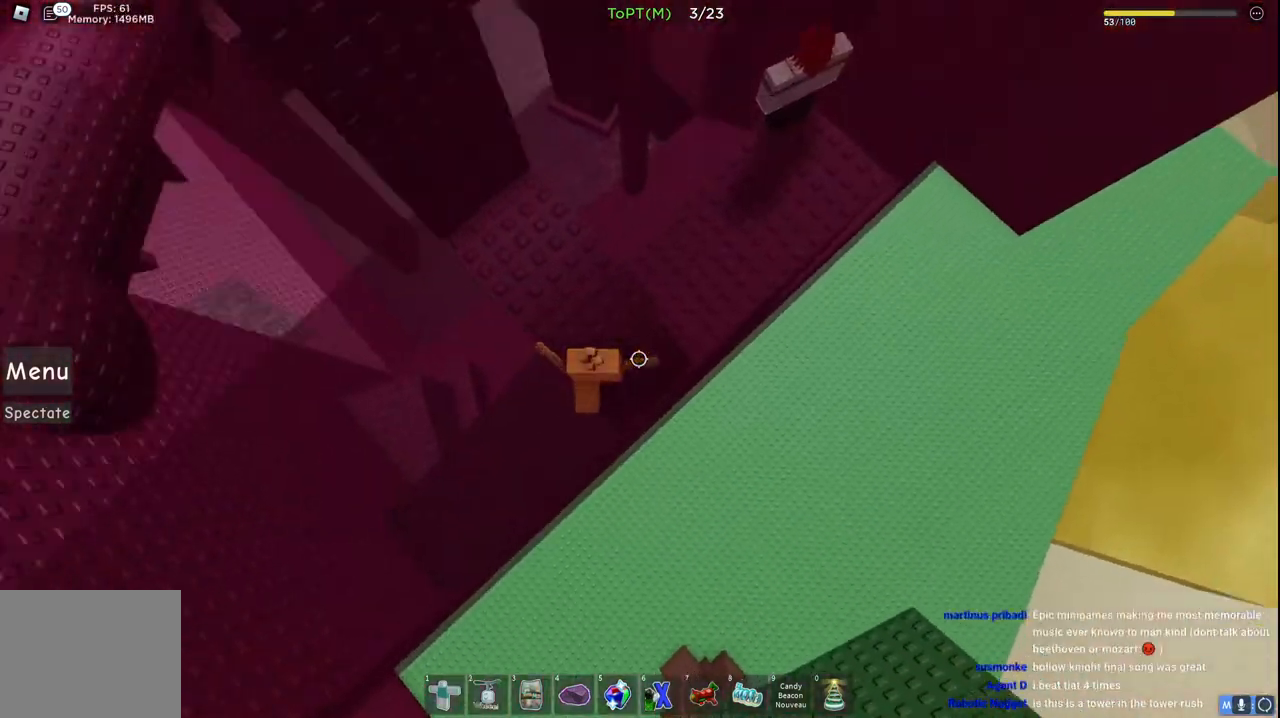
{"keys": ["d", "w"], "events": [[83, "space", "down"], [317, "space", "up"], [433, "d", "down"]]}
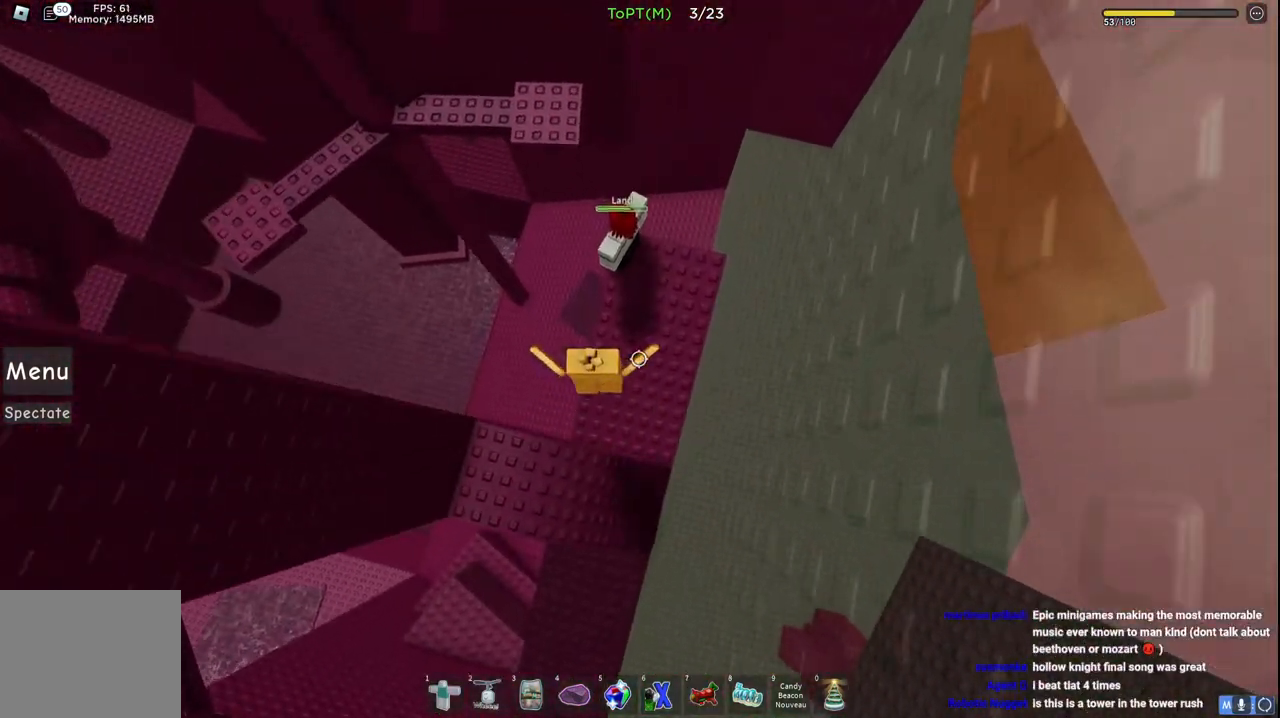
{"keys": [], "events": [[67, "d", "up"], [500, "w", "up"]]}
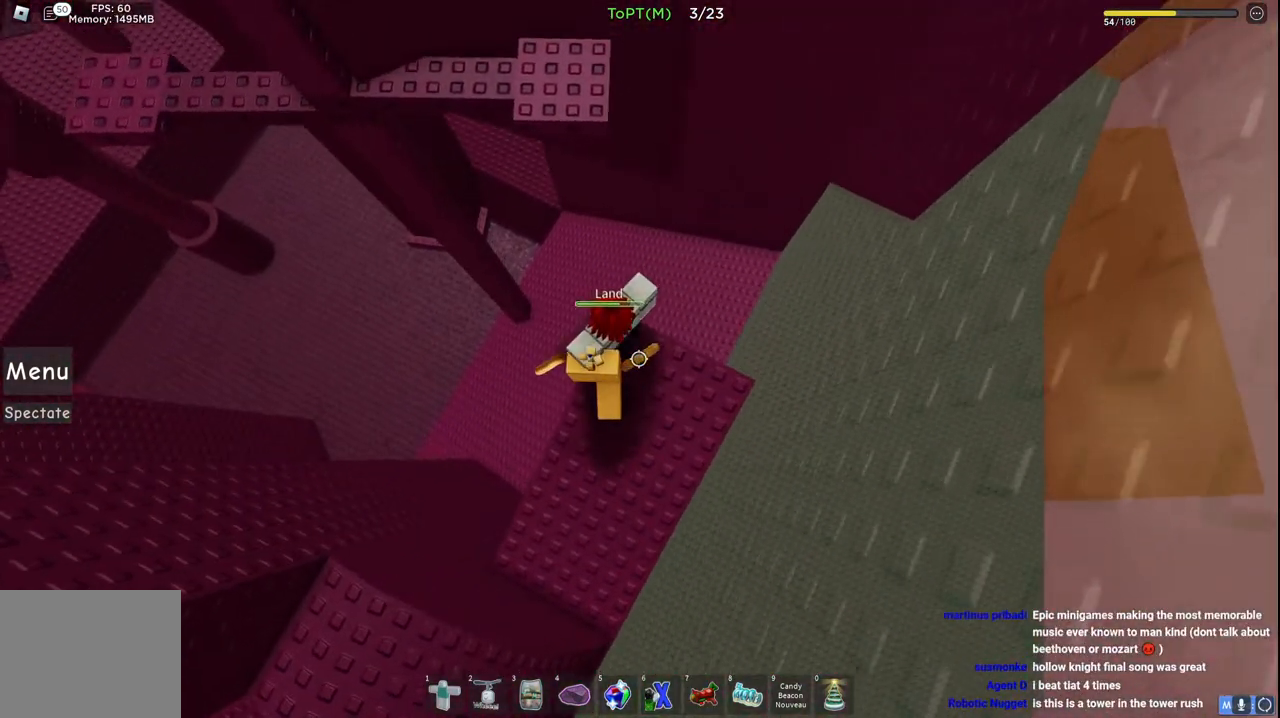
{"keys": [], "events": [[183, "d", "down"], [200, "w", "down"], [250, "d", "up"], [283, "w", "up"]]}
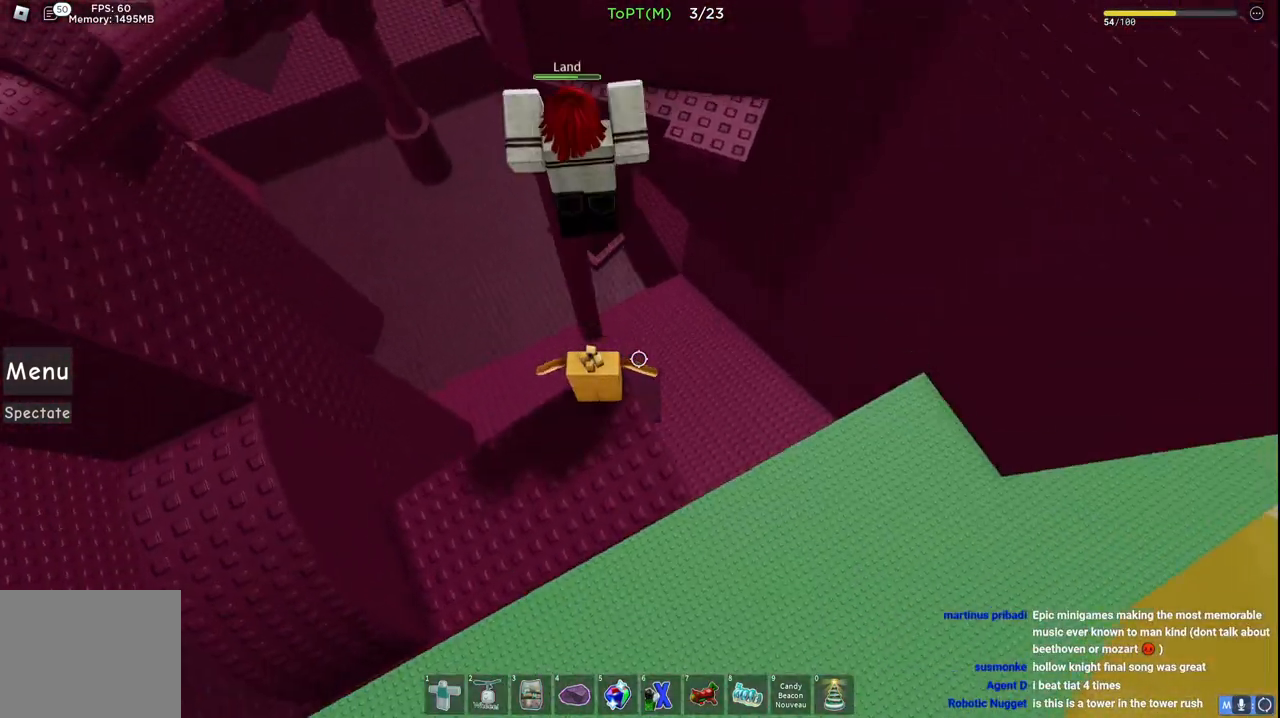
{"keys": [], "events": []}
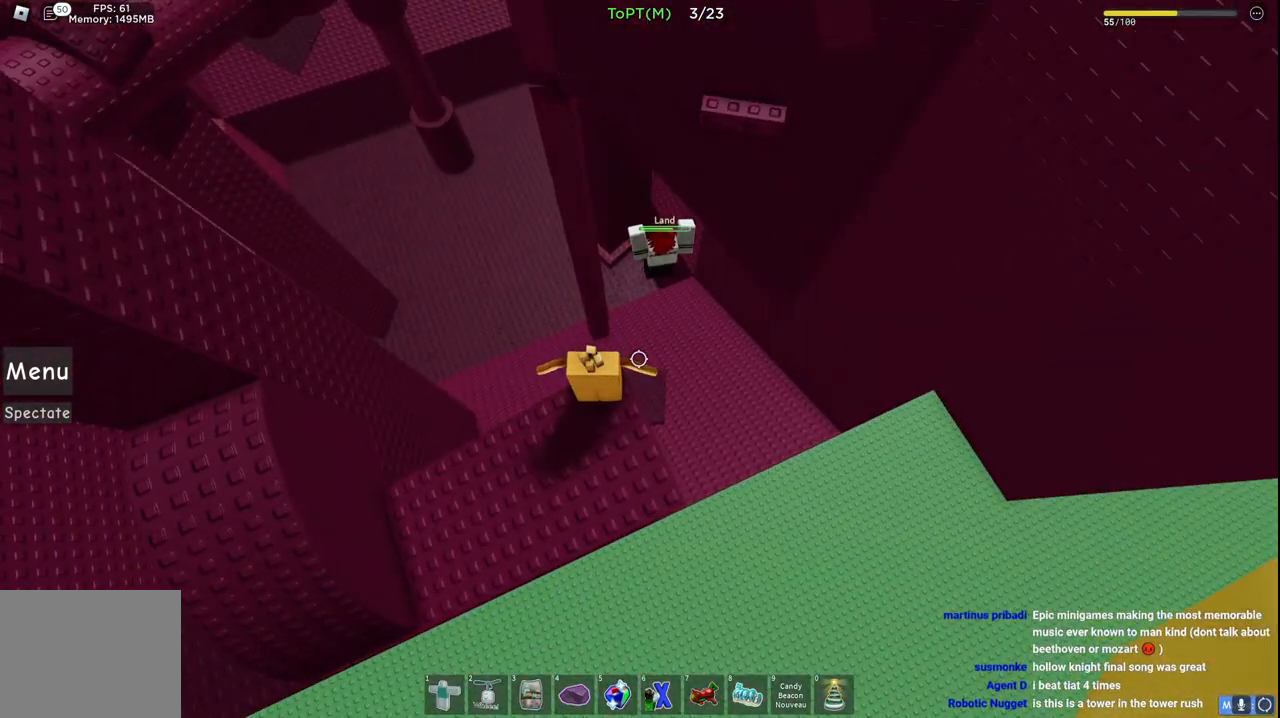
{"keys": [], "events": []}
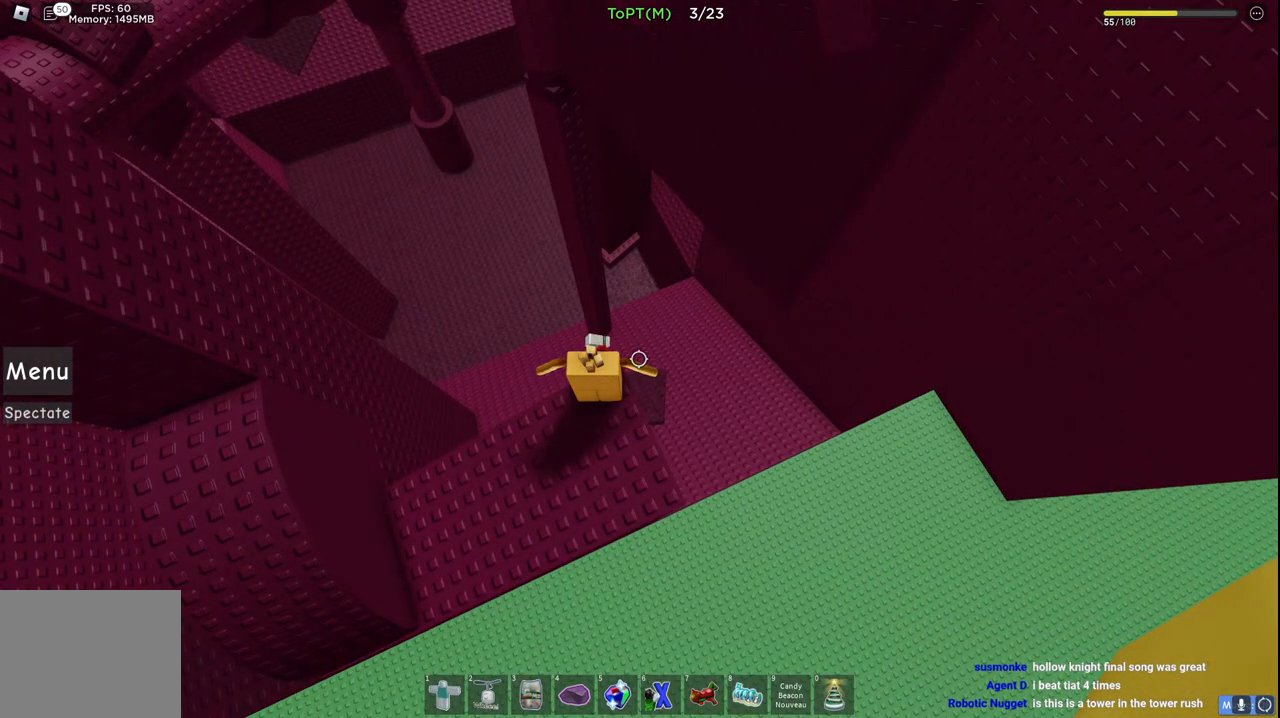
{"keys": [], "events": []}
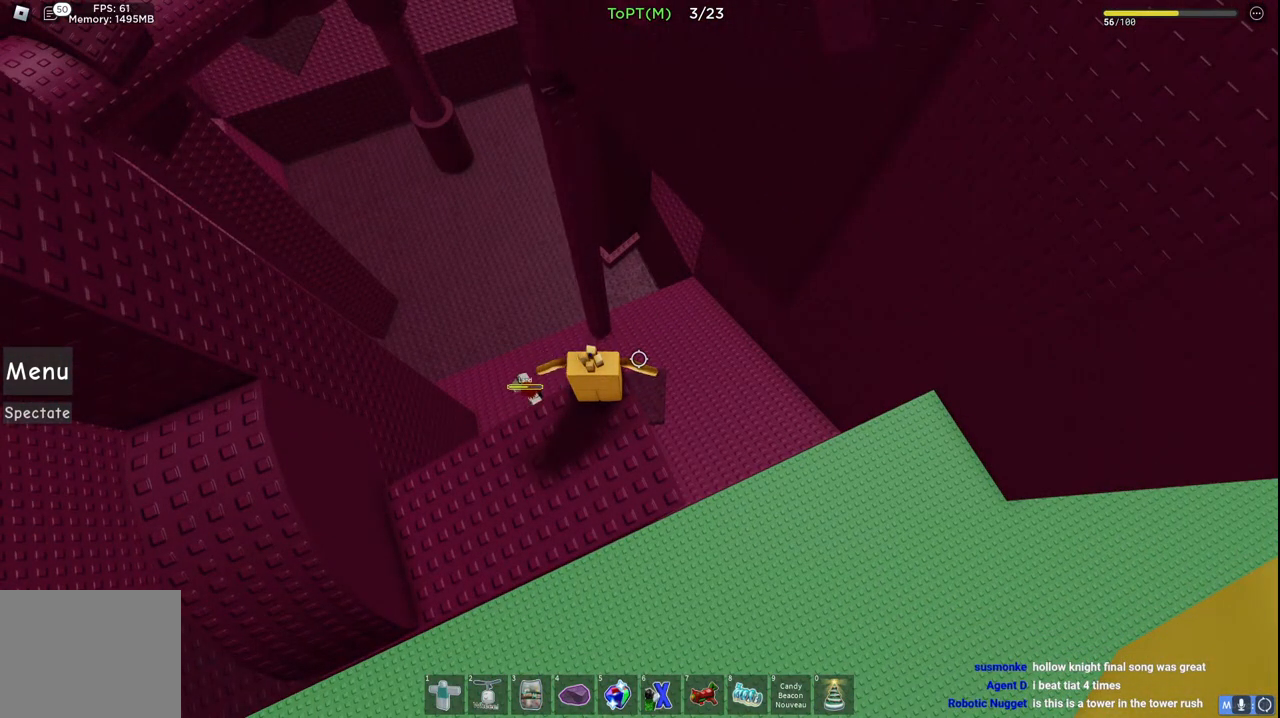
{"keys": [], "events": []}
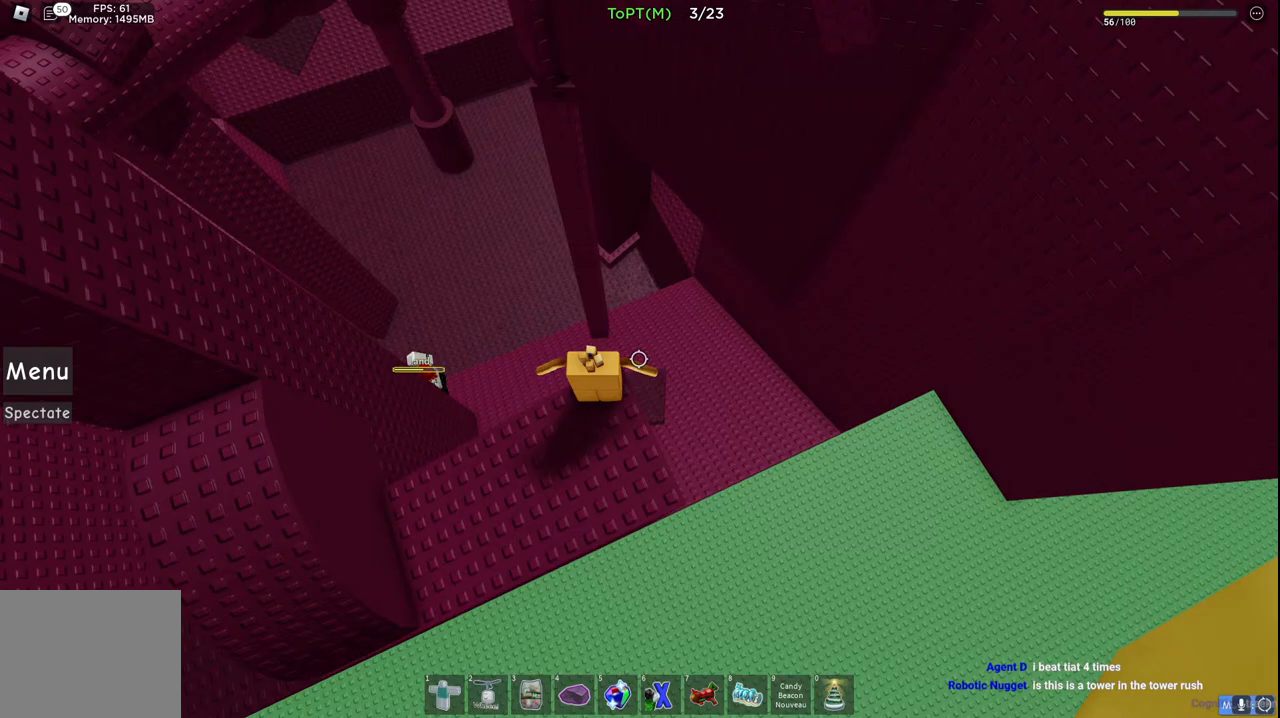
{"keys": ["w"], "events": [[500, "w", "down"]]}
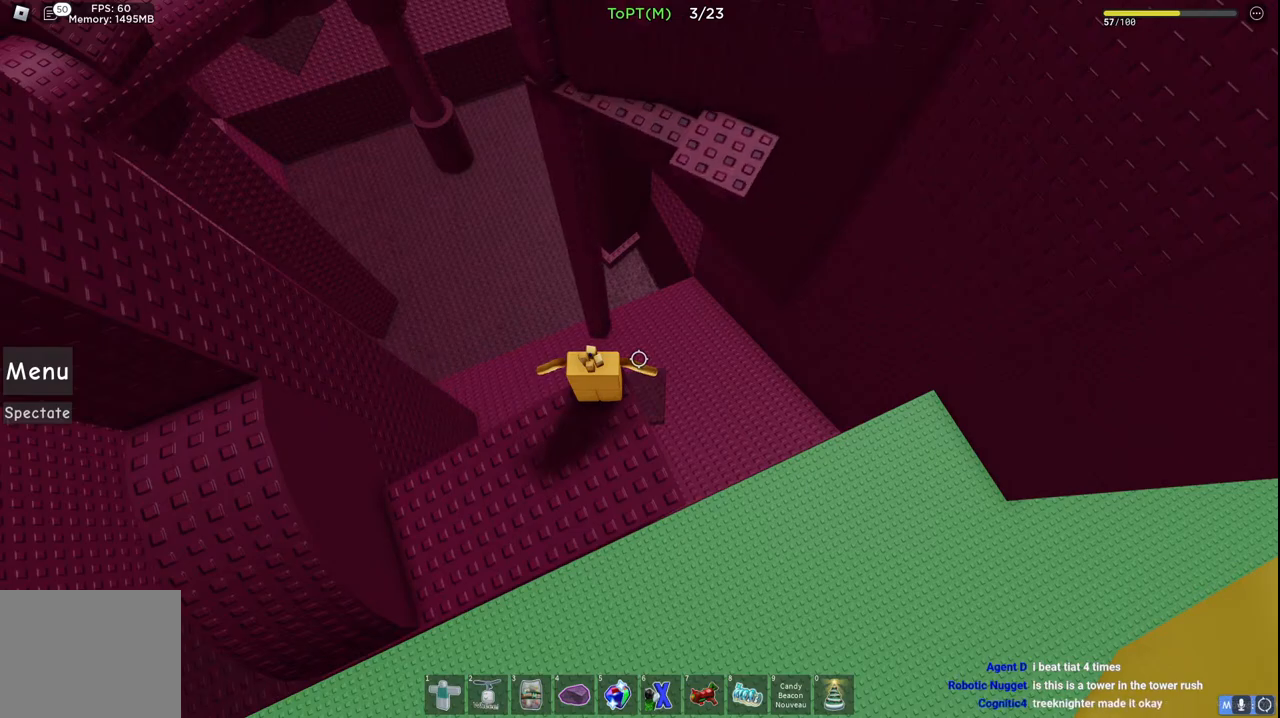
{"keys": ["d", "w"], "events": [[83, "space", "down"], [117, "d", "down"], [267, "space", "up"]]}
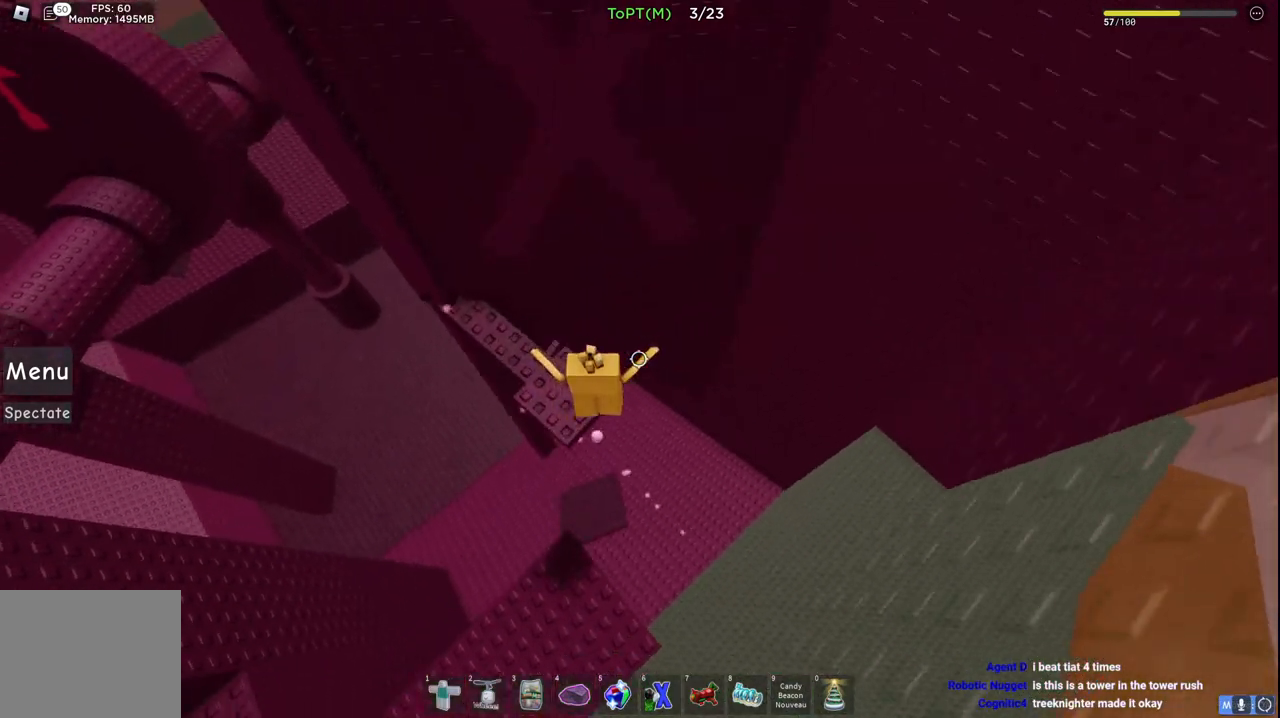
{"keys": ["a", "w"], "events": [[133, "d", "up"], [217, "space", "down"], [400, "a", "down"], [433, "space", "up"]]}
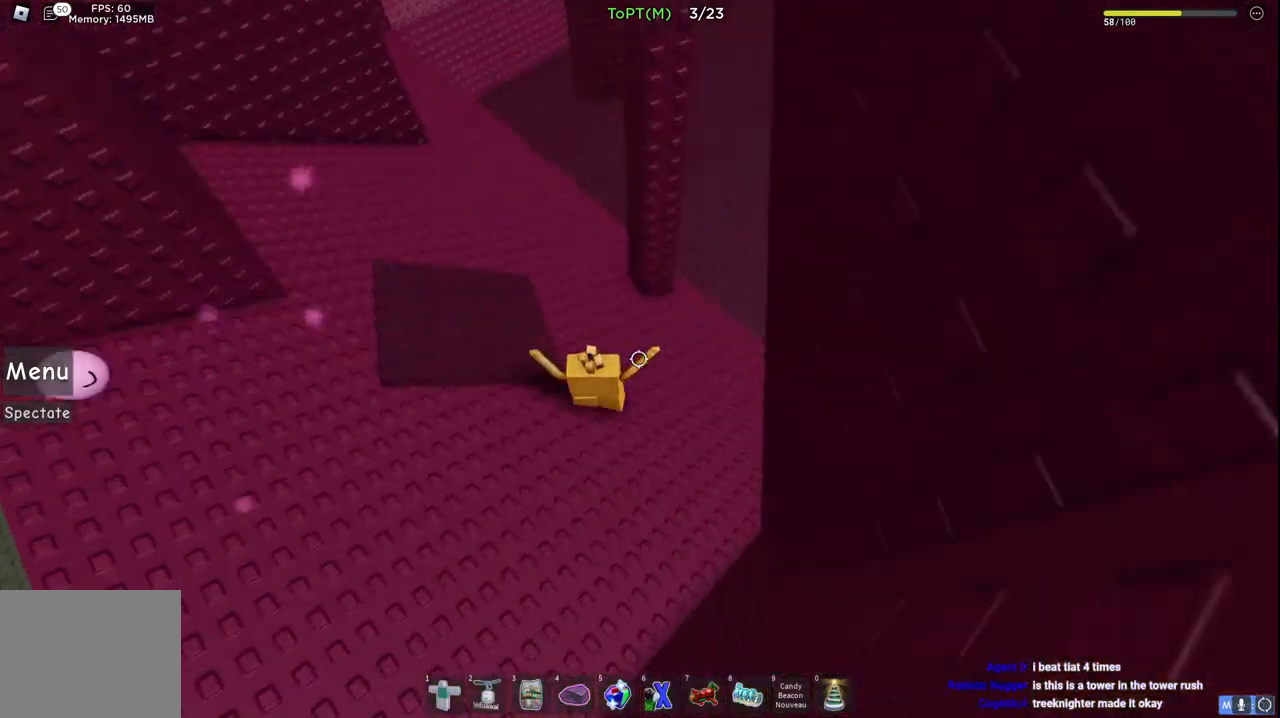
{"keys": ["space", "w"], "events": [[300, "space", "down"], [350, "a", "up"]]}
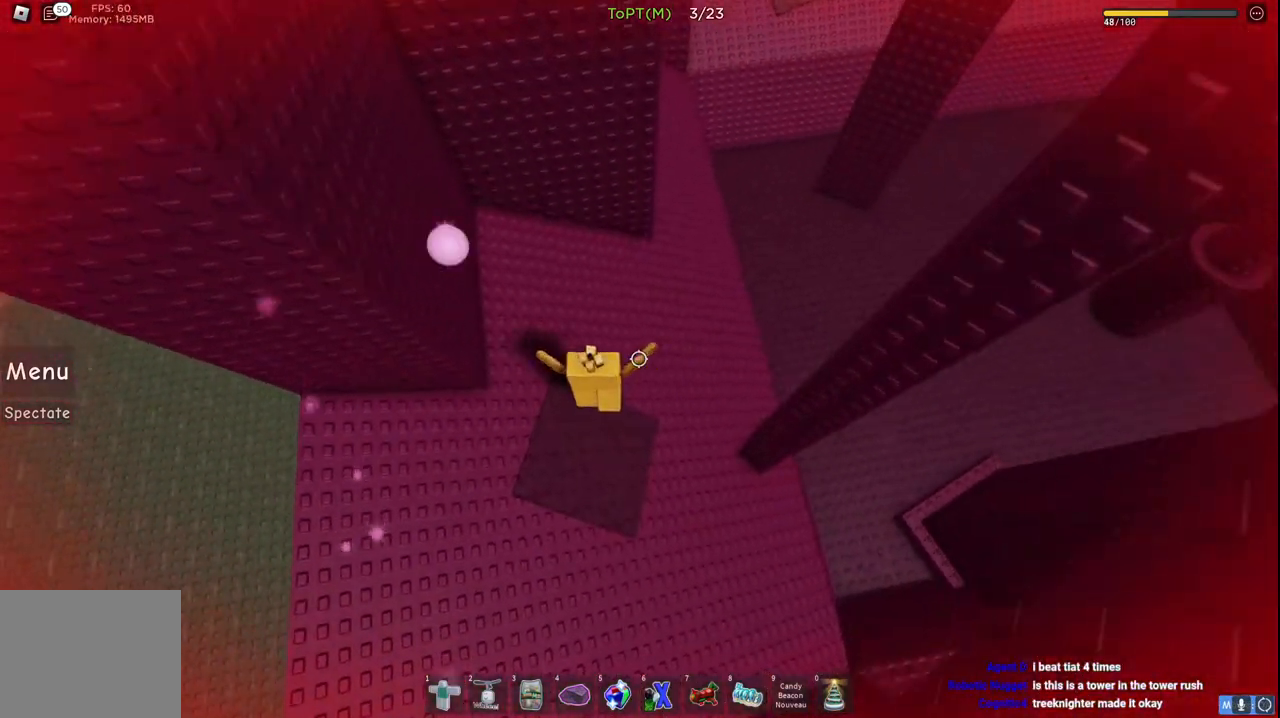
{"keys": ["d", "shift", "space", "w"], "events": [[100, "space", "up"], [283, "d", "down"], [350, "shift", "down"], [433, "space", "down"]]}
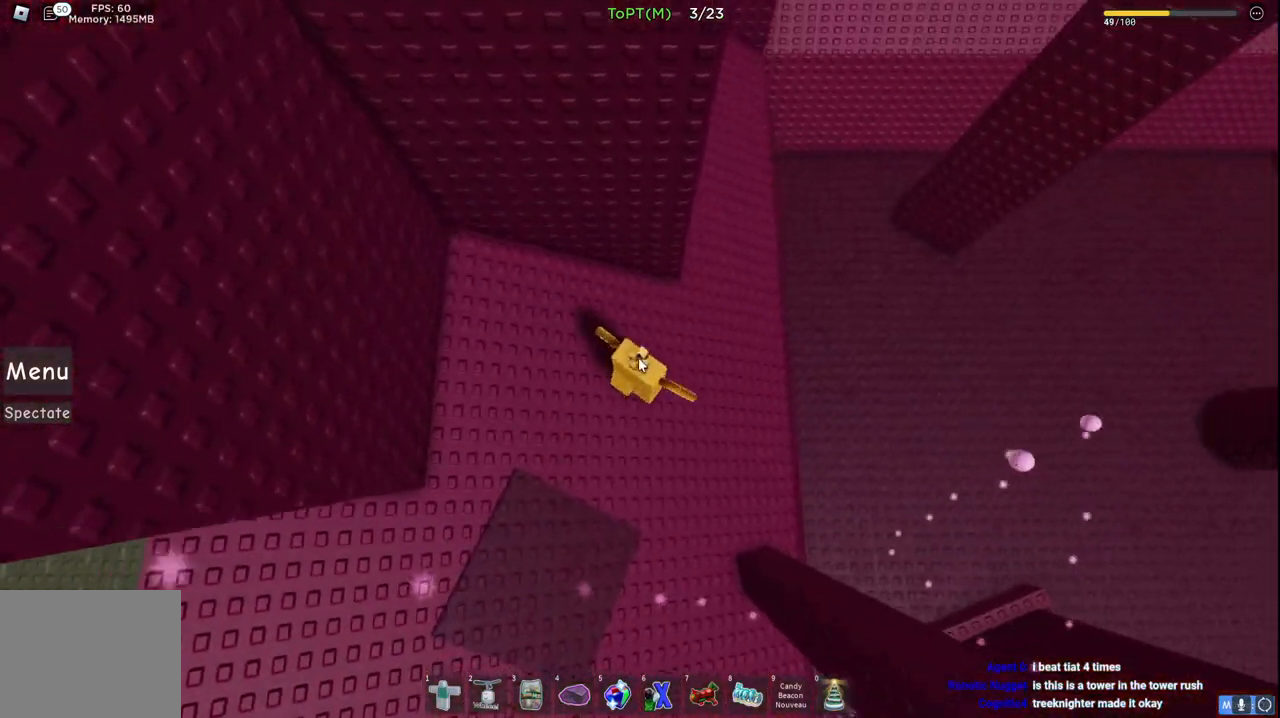
{"keys": ["d", "w"], "events": [[117, "shift", "up"], [317, "space", "up"]]}
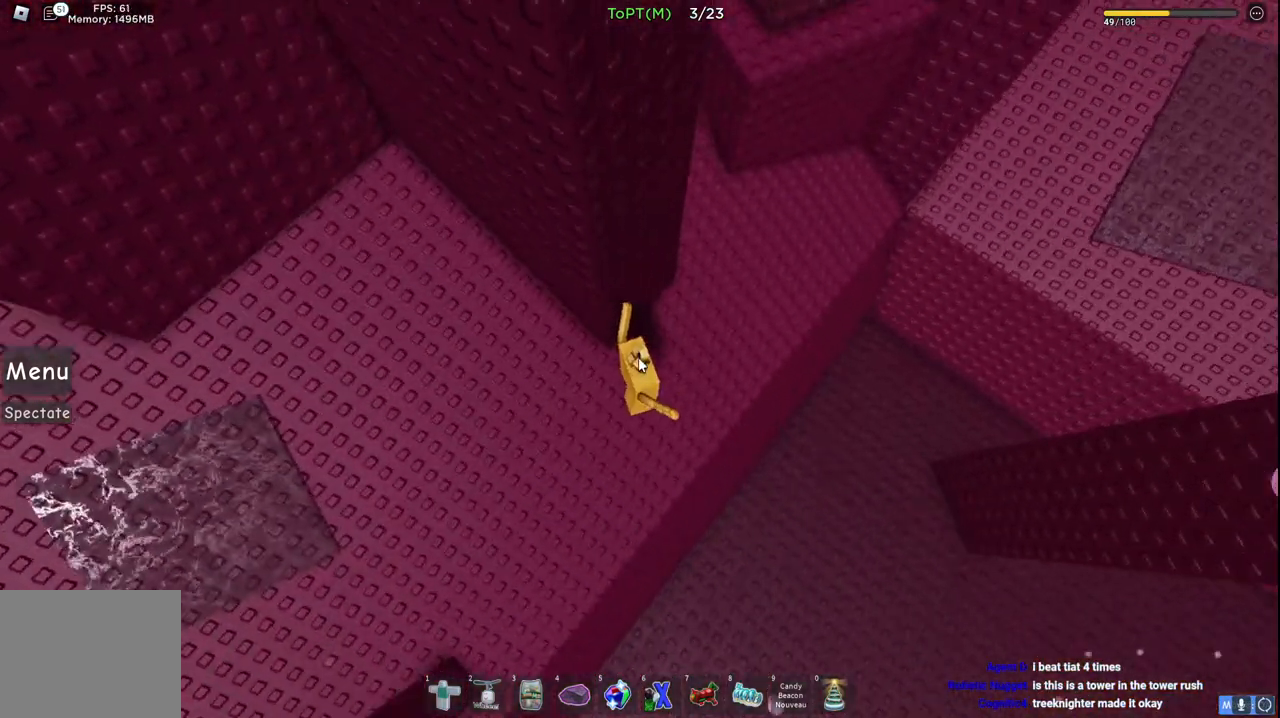
{"keys": ["w"], "events": [[17, "shift", "down"], [50, "space", "down"], [250, "shift", "up"], [300, "space", "up"], [400, "d", "up"]]}
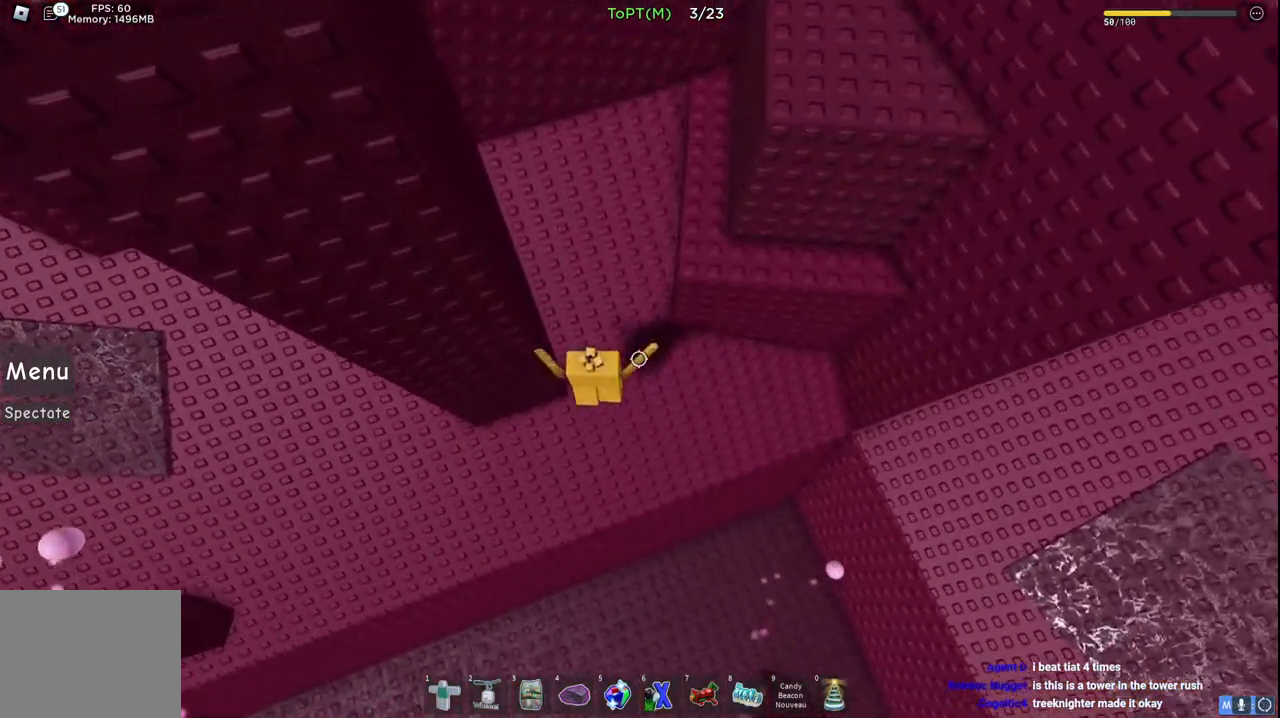
{"keys": ["w"], "events": [[83, "space", "down"], [283, "space", "up"]]}
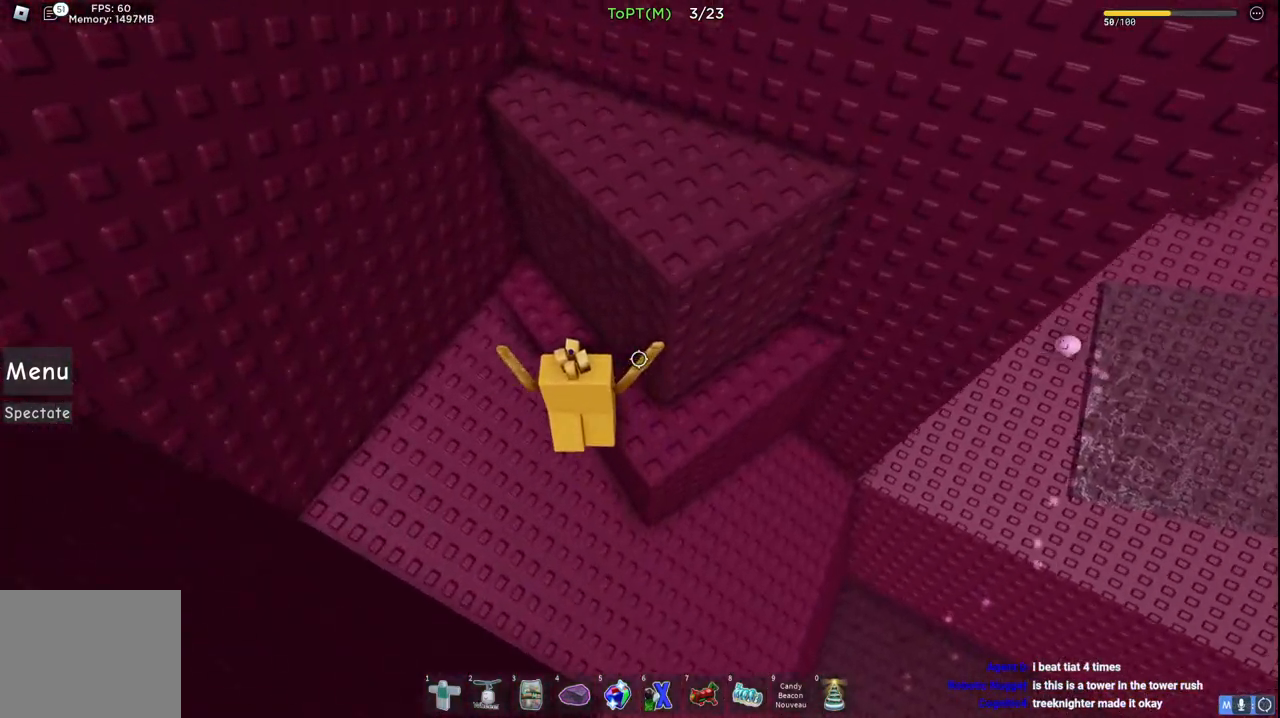
{"keys": ["d", "w"], "events": [[50, "space", "down"], [233, "space", "up"], [283, "d", "down"]]}
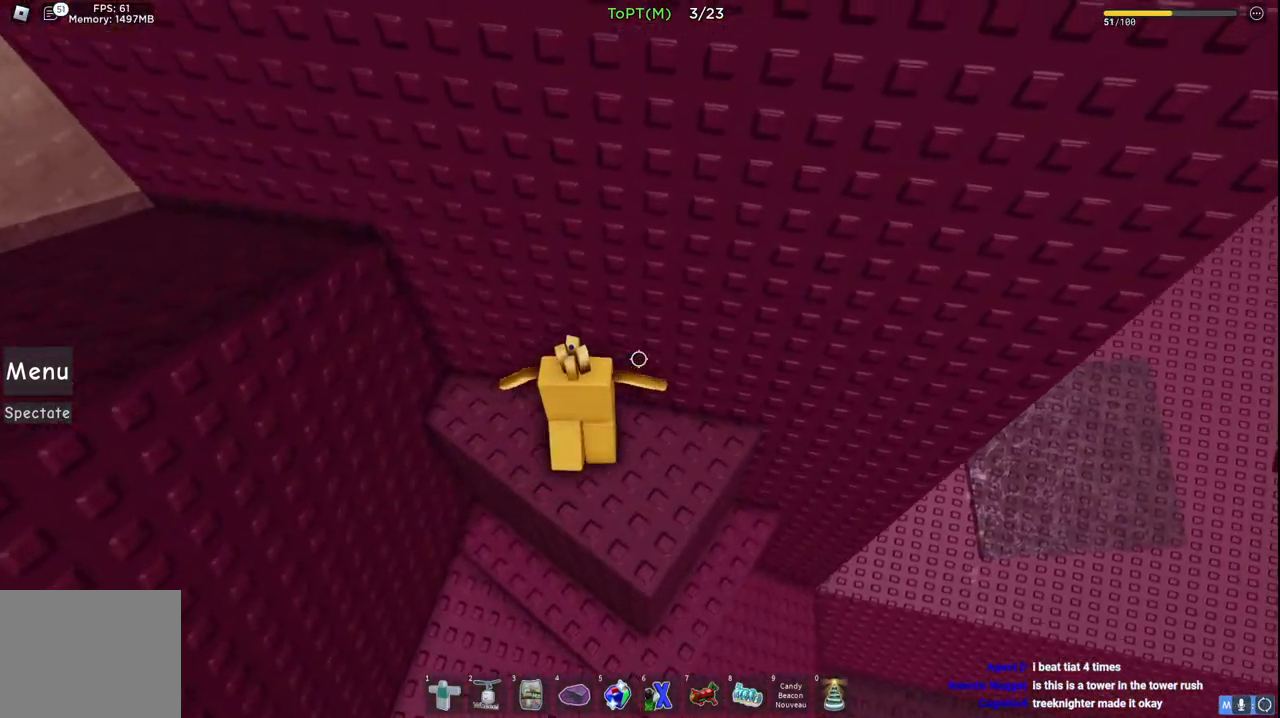
{"keys": [], "events": [[17, "w", "up"], [33, "d", "up"]]}